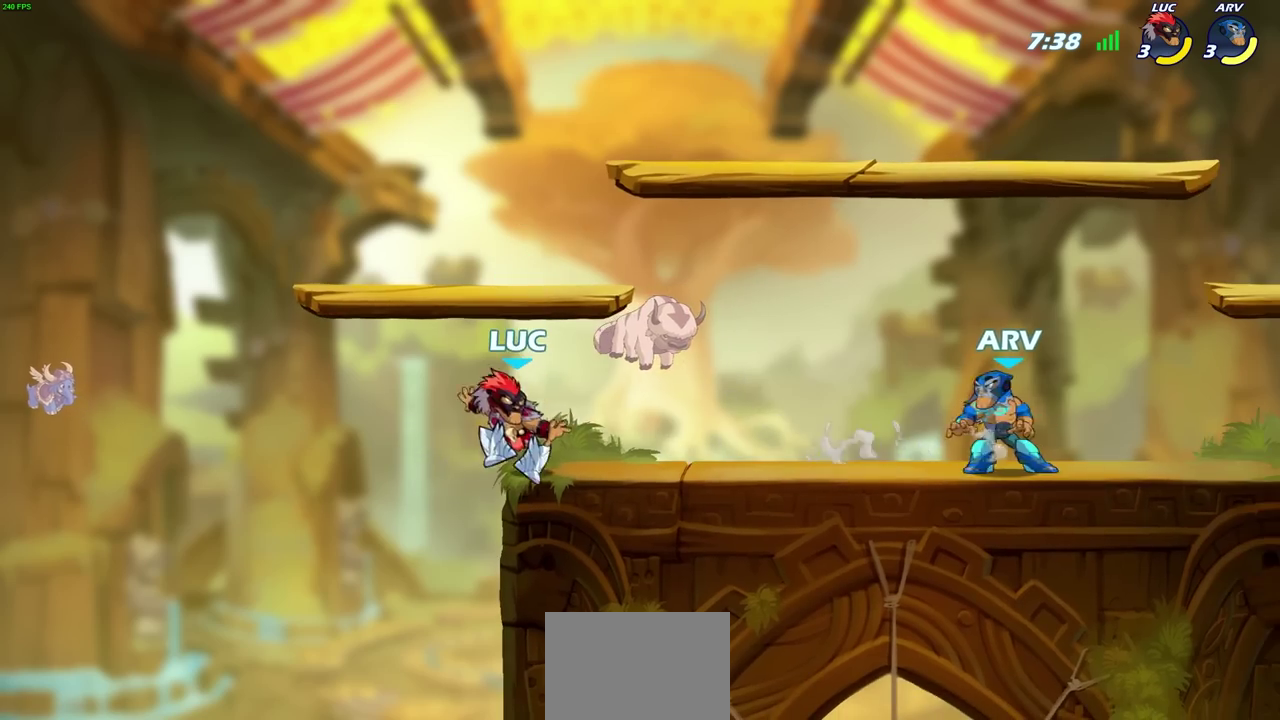
Gameplay with a controller (PlayStation layout); each line is a JSON object with the inputs held at the frame after it (dt_ms = milliseconds from this image to that frame). "events" lists button and stick changes between this image and that frame as [ms after this image, input, new state], when the widget could be followed in between. Not read: R1 R3 right_stick.
{"dt_ms": 400, "buttons": [], "left_stick": "center", "events": [[133, "left_stick", "down-right"], [200, "R2", "down"], [233, "SQUARE", "down"], [233, "left_stick", "down"], [333, "SQUARE", "up"], [350, "R2", "up"], [350, "left_stick", "center"]]}
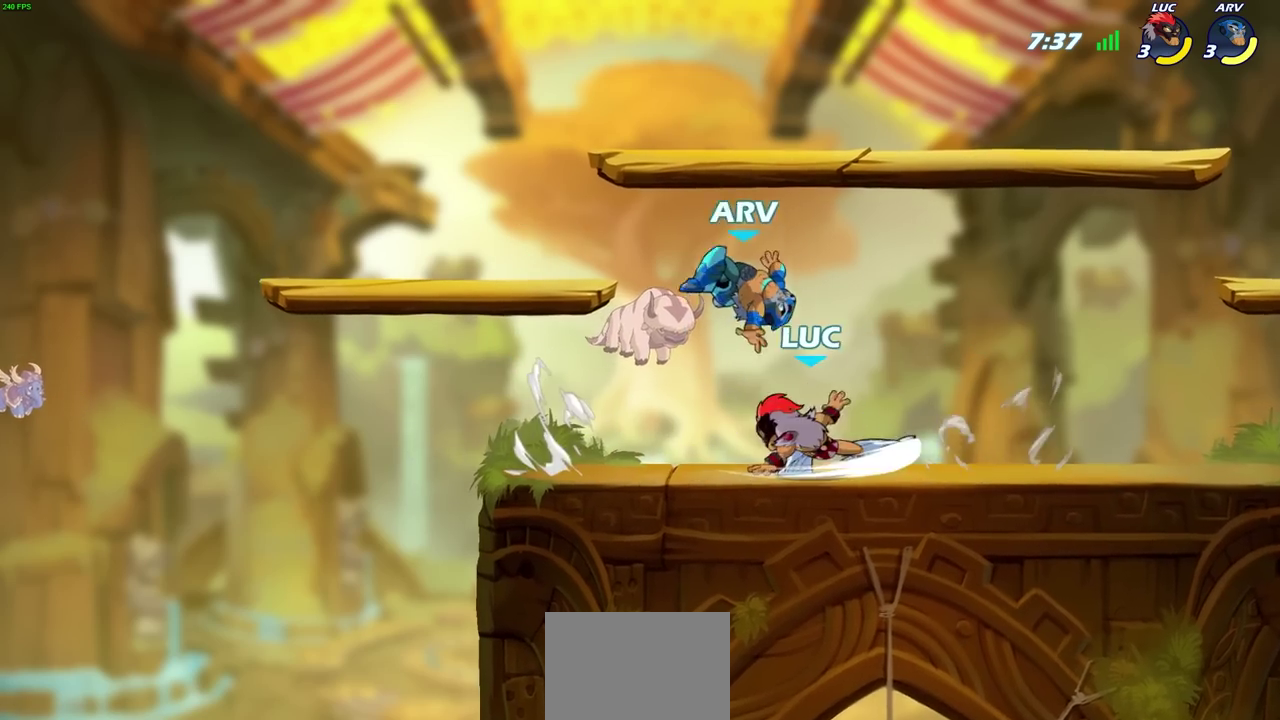
{"dt_ms": 700, "buttons": ["R2"], "left_stick": "right", "events": [[367, "left_stick", "right"], [567, "R2", "down"]]}
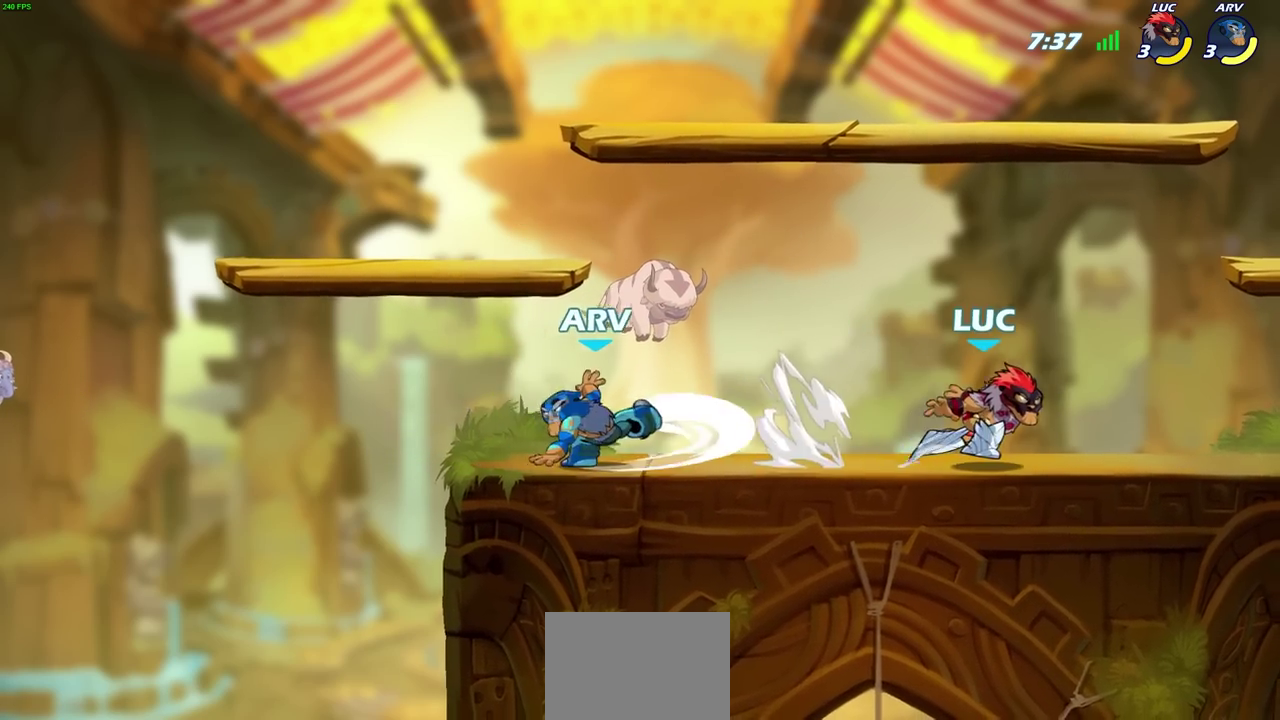
{"dt_ms": 400, "buttons": [], "left_stick": "left", "events": [[17, "R2", "up"], [117, "left_stick", "center"], [183, "left_stick", "left"]]}
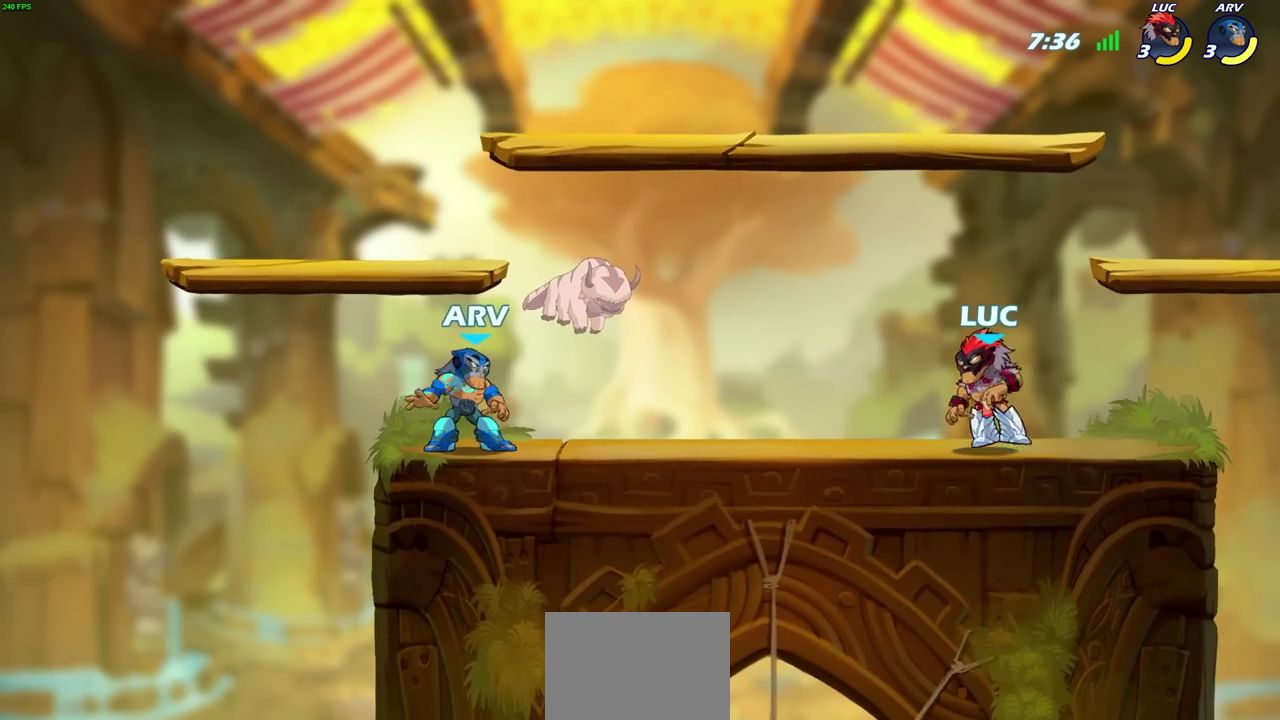
{"dt_ms": 400, "buttons": ["R2"], "left_stick": "left", "events": [[33, "left_stick", "center"], [350, "left_stick", "left"], [400, "R2", "down"]]}
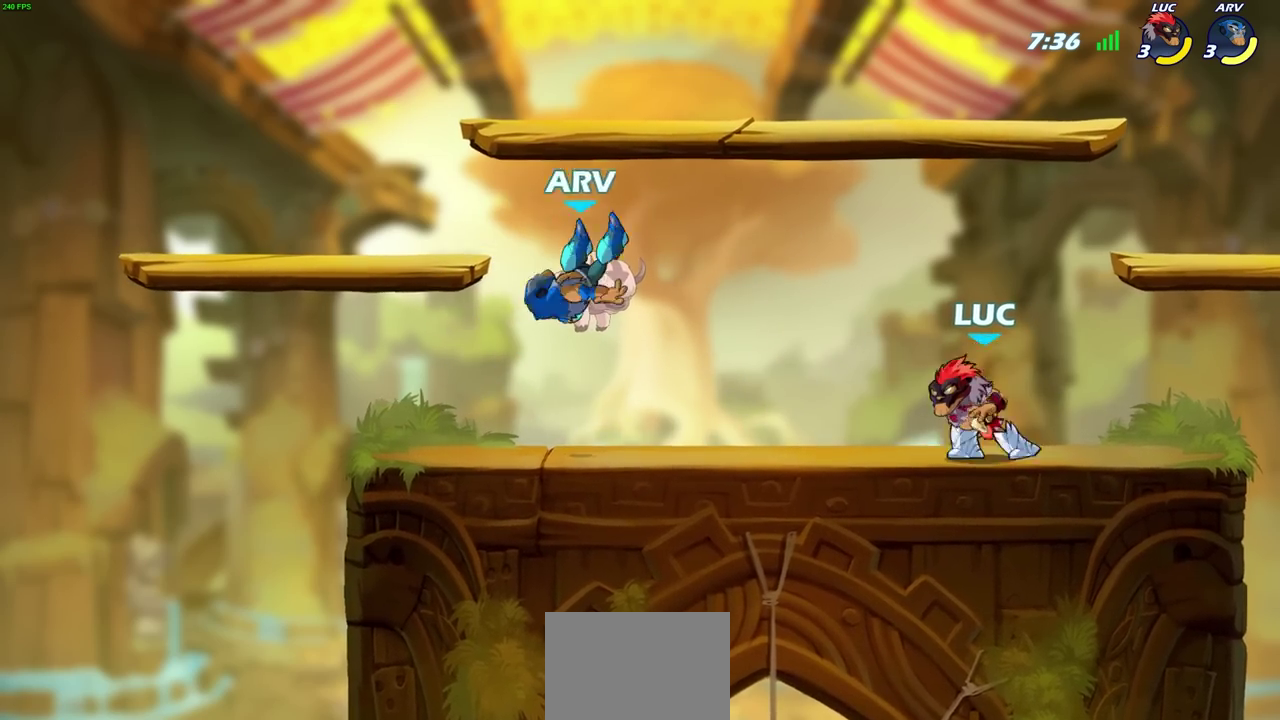
{"dt_ms": 700, "buttons": [], "left_stick": "right", "events": [[67, "left_stick", "center"], [117, "SQUARE", "down"], [133, "R2", "up"], [217, "SQUARE", "up"], [317, "SQUARE", "down"], [417, "SQUARE", "up"], [633, "left_stick", "right"]]}
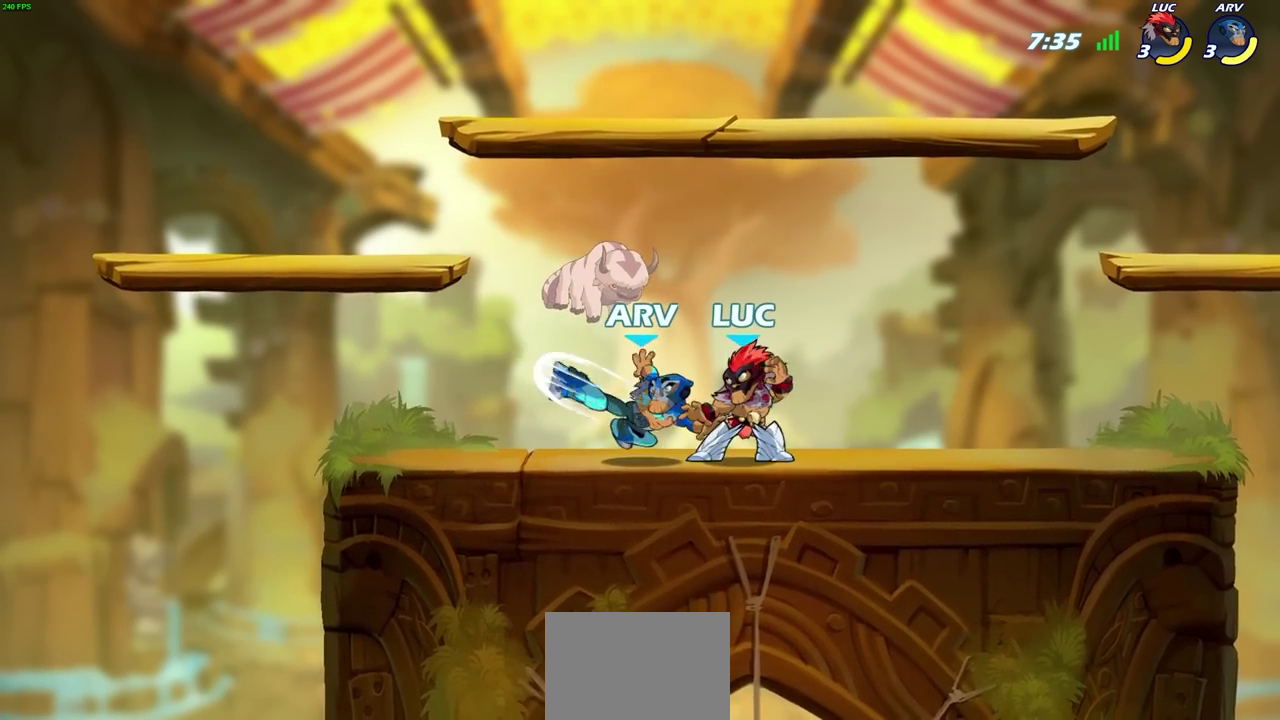
{"dt_ms": 400, "buttons": ["SQUARE"], "left_stick": "up-right"}
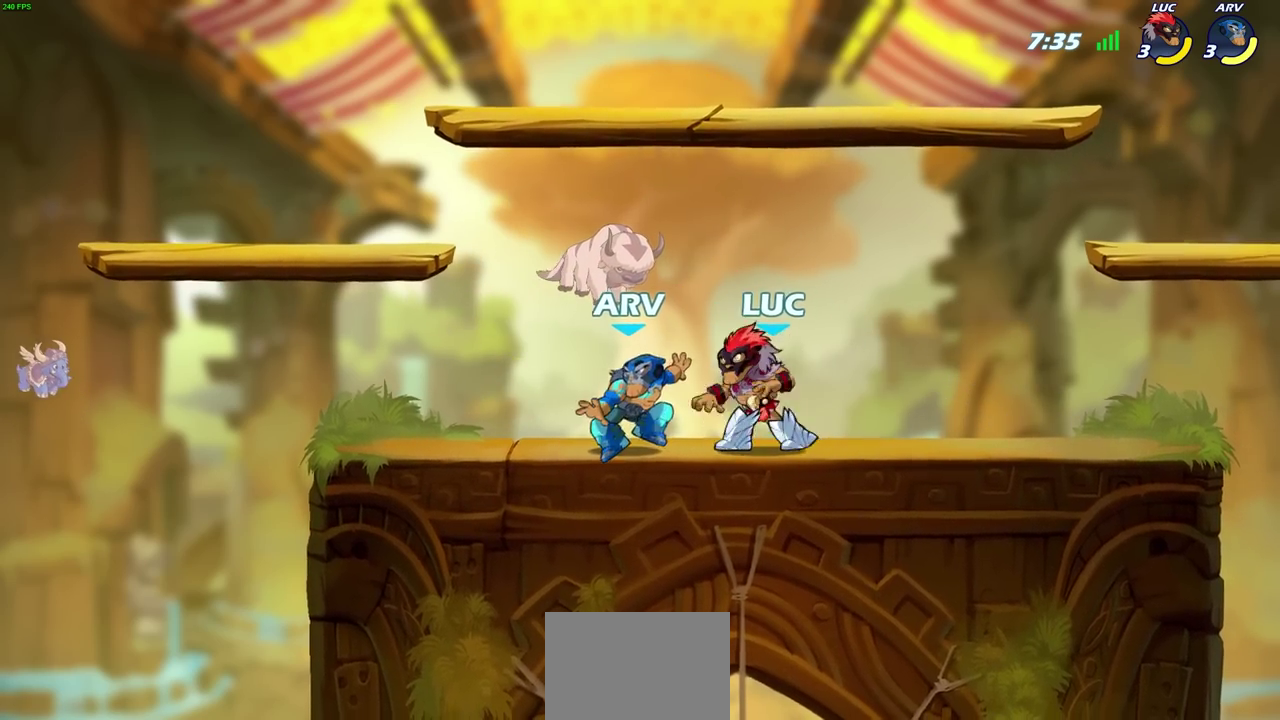
{"dt_ms": 300, "buttons": [], "left_stick": "center"}
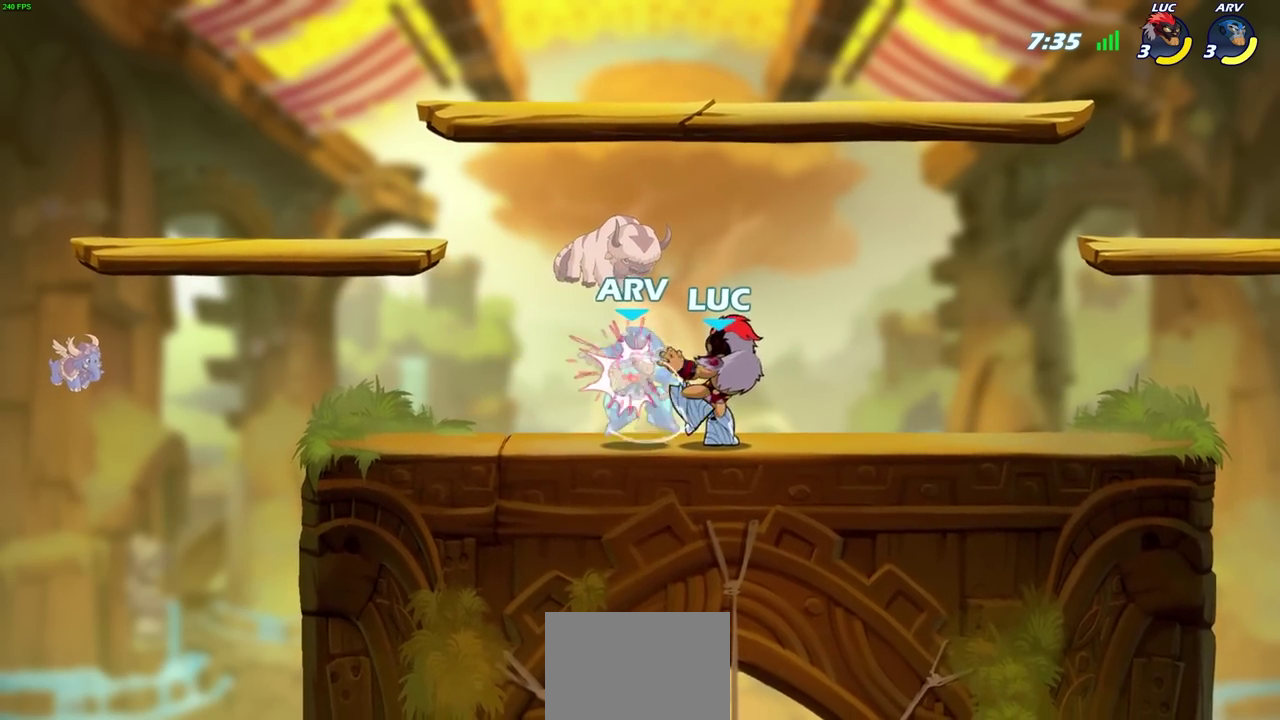
{"dt_ms": 800, "buttons": [], "left_stick": "left", "events": [[17, "SQUARE", "down"], [33, "left_stick", "left"], [83, "SQUARE", "up"], [167, "SQUARE", "down"], [250, "SQUARE", "up"], [650, "SQUARE", "down"], [733, "SQUARE", "up"]]}
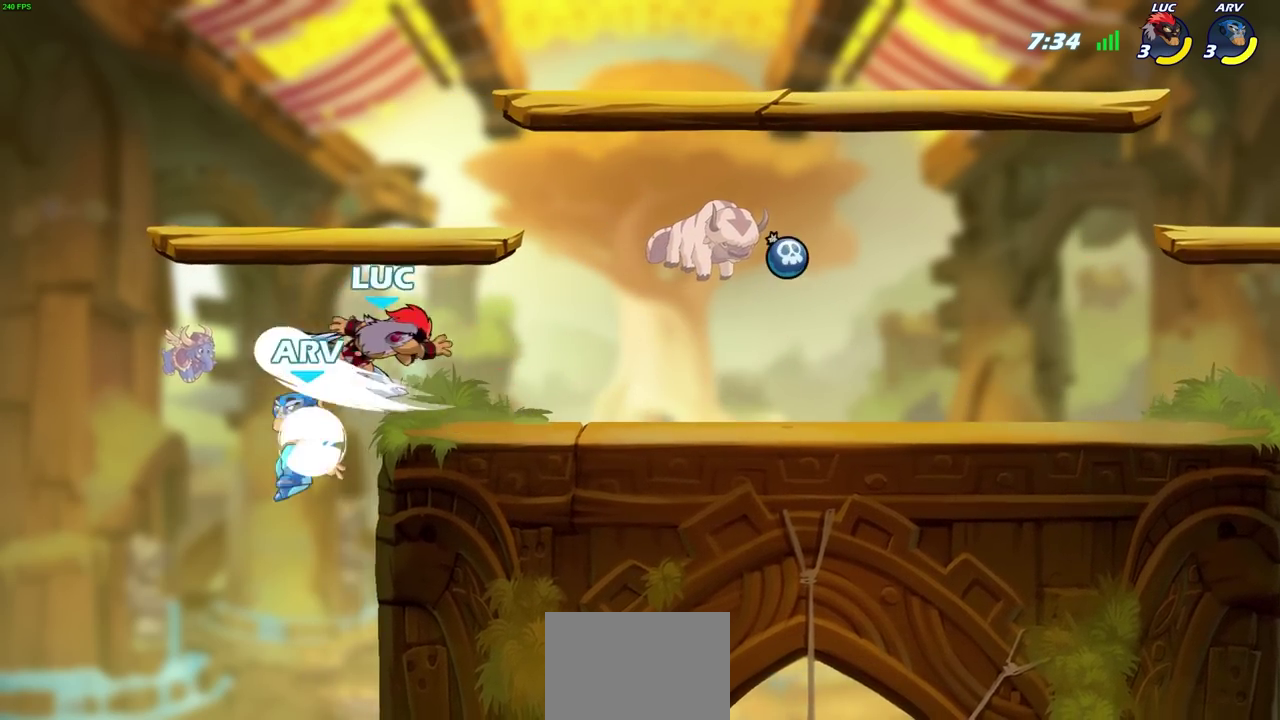
{"dt_ms": 400, "buttons": [], "left_stick": "left", "events": [[17, "SQUARE", "down"], [117, "SQUARE", "up"], [183, "SQUARE", "down"], [267, "SQUARE", "up"]]}
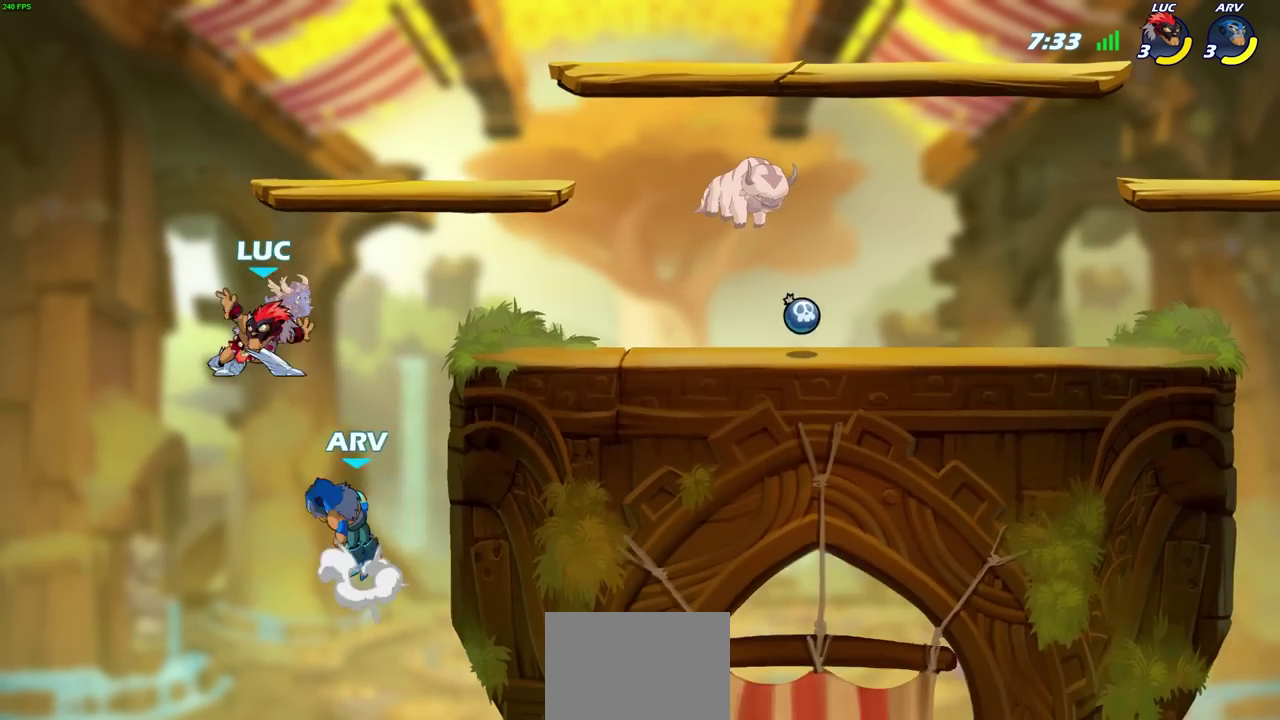
{"dt_ms": 500, "buttons": ["CIRCLE"], "left_stick": "up", "events": [[133, "left_stick", "down"], [183, "left_stick", "down-right"], [267, "left_stick", "right"], [433, "CROSS", "down"], [483, "left_stick", "up"], [500, "CIRCLE", "down"], [500, "CROSS", "up"]]}
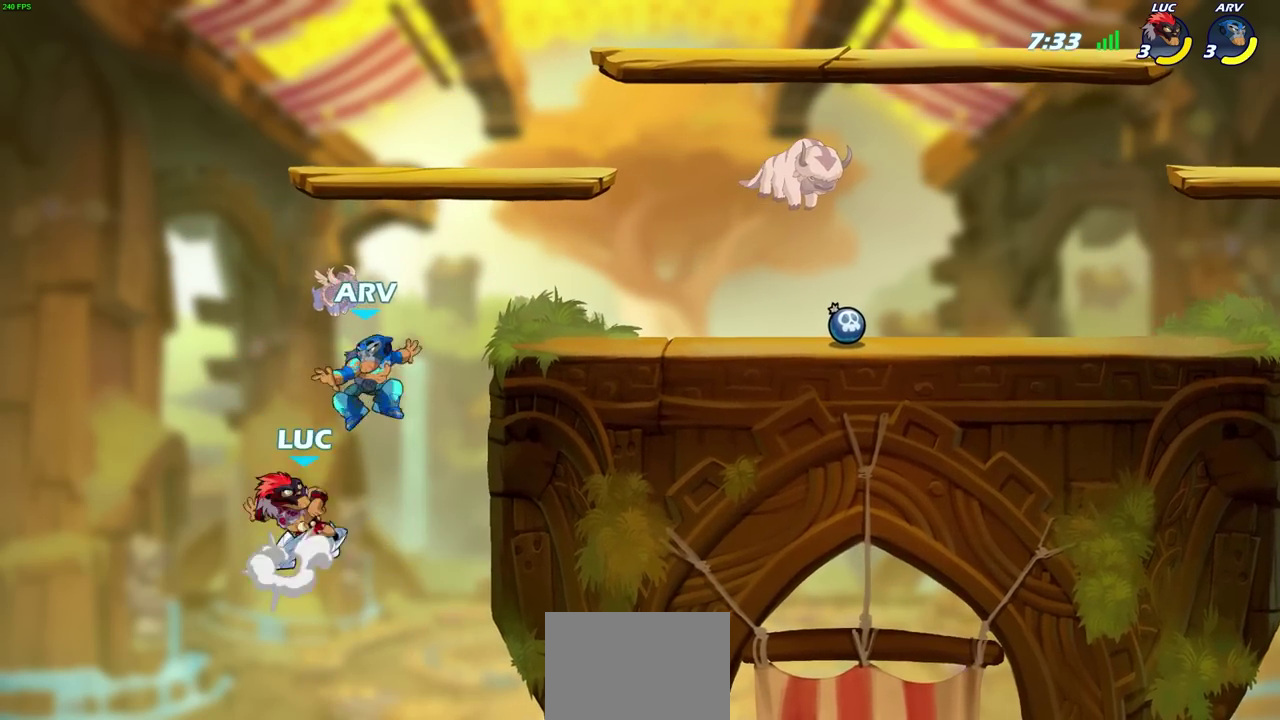
{"dt_ms": 700, "buttons": [], "left_stick": "up-right", "events": [[67, "CIRCLE", "up"], [83, "left_stick", "right"], [267, "left_stick", "up-right"], [367, "left_stick", "up"], [433, "left_stick", "up-right"], [517, "left_stick", "up-left"], [633, "left_stick", "up-right"]]}
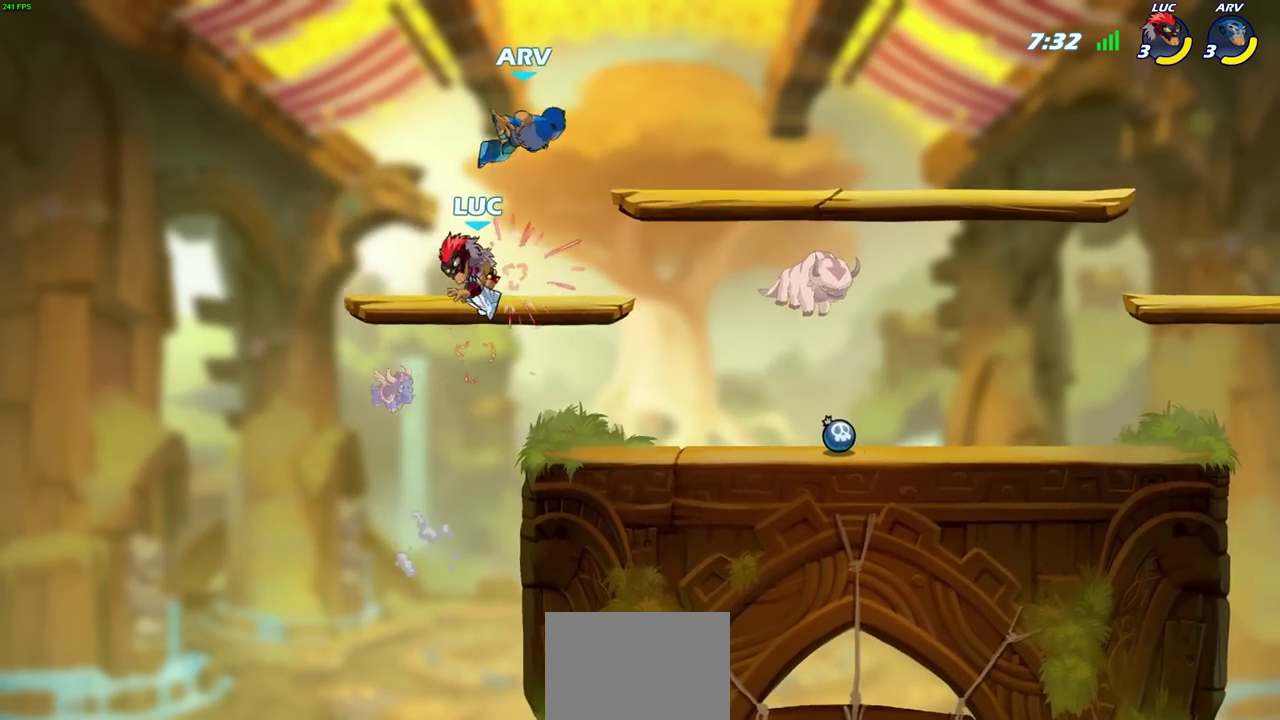
{"dt_ms": 300, "buttons": [], "left_stick": "up", "events": [[83, "left_stick", "up"], [133, "R2", "down"], [167, "SQUARE", "down"], [250, "R2", "up"], [267, "SQUARE", "up"]]}
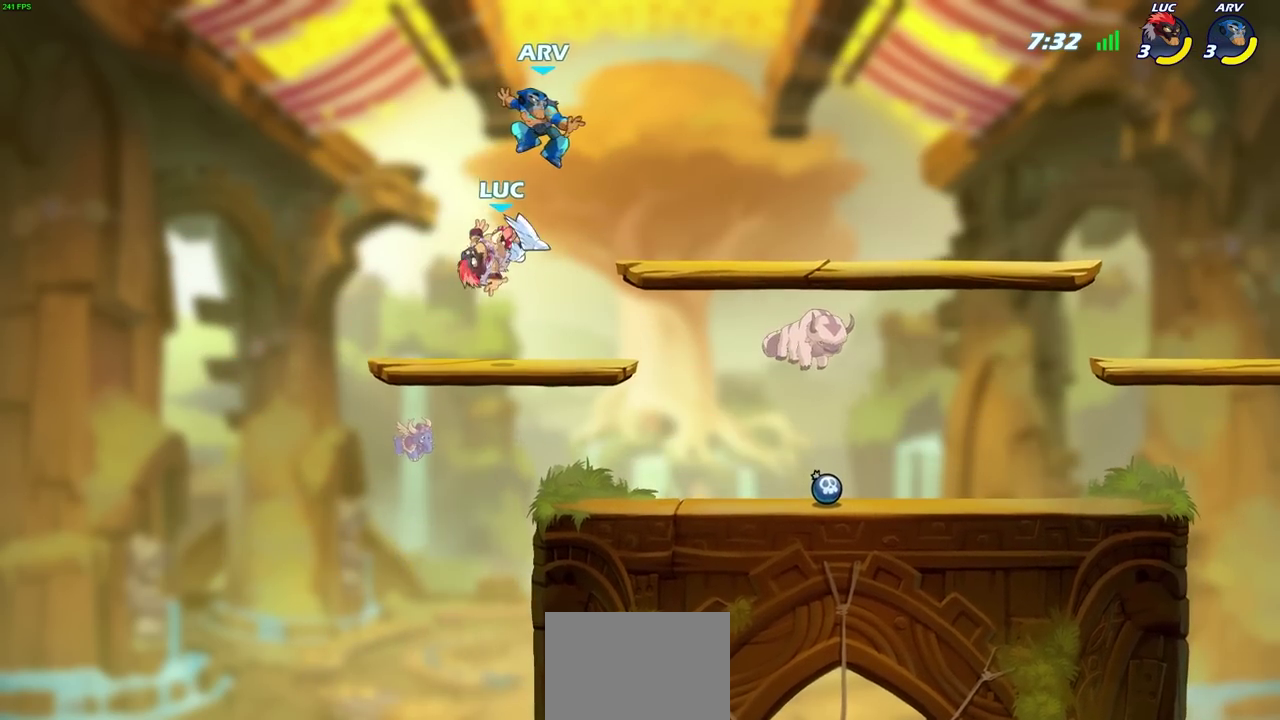
{"dt_ms": 400, "buttons": [], "left_stick": "down", "events": [[17, "left_stick", "center"], [200, "left_stick", "up-left"], [283, "left_stick", "left"], [333, "left_stick", "down-left"], [400, "left_stick", "down"]]}
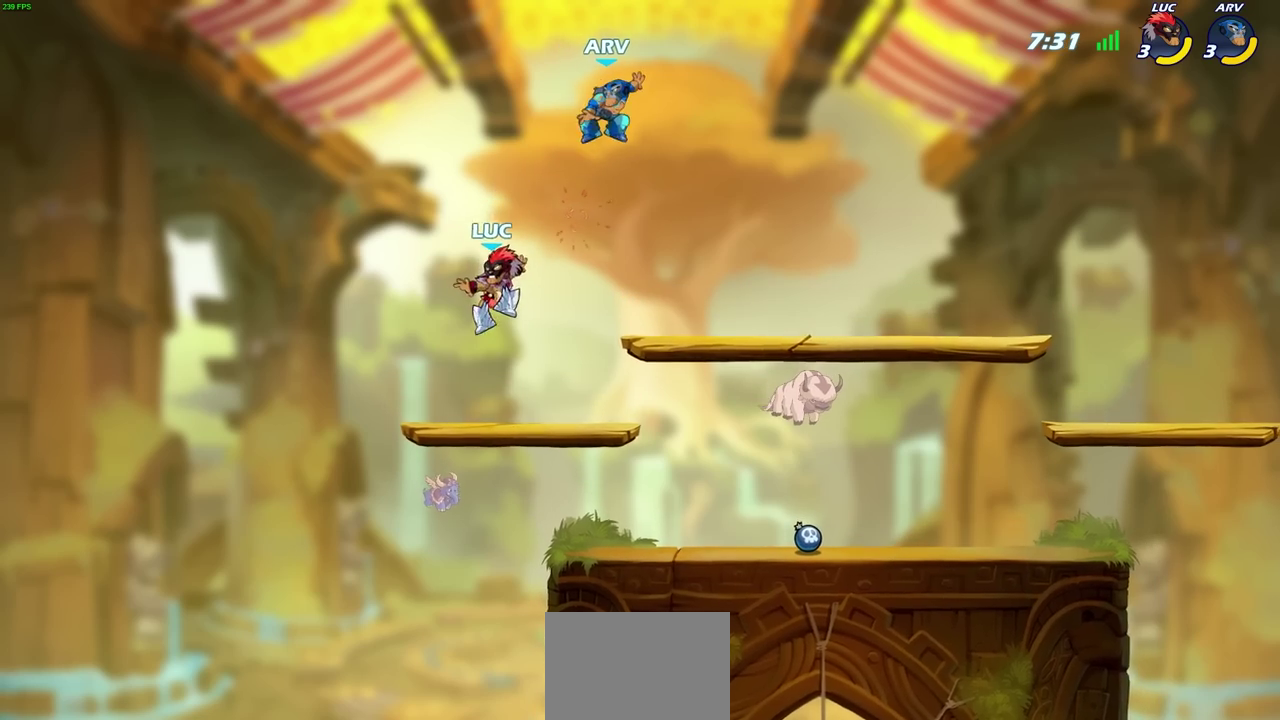
{"dt_ms": 700, "buttons": [], "left_stick": "center", "events": [[117, "left_stick", "right"], [250, "left_stick", "up-right"], [267, "R2", "down"], [283, "CIRCLE", "down"], [317, "left_stick", "center"], [367, "R2", "up"], [383, "CIRCLE", "up"]]}
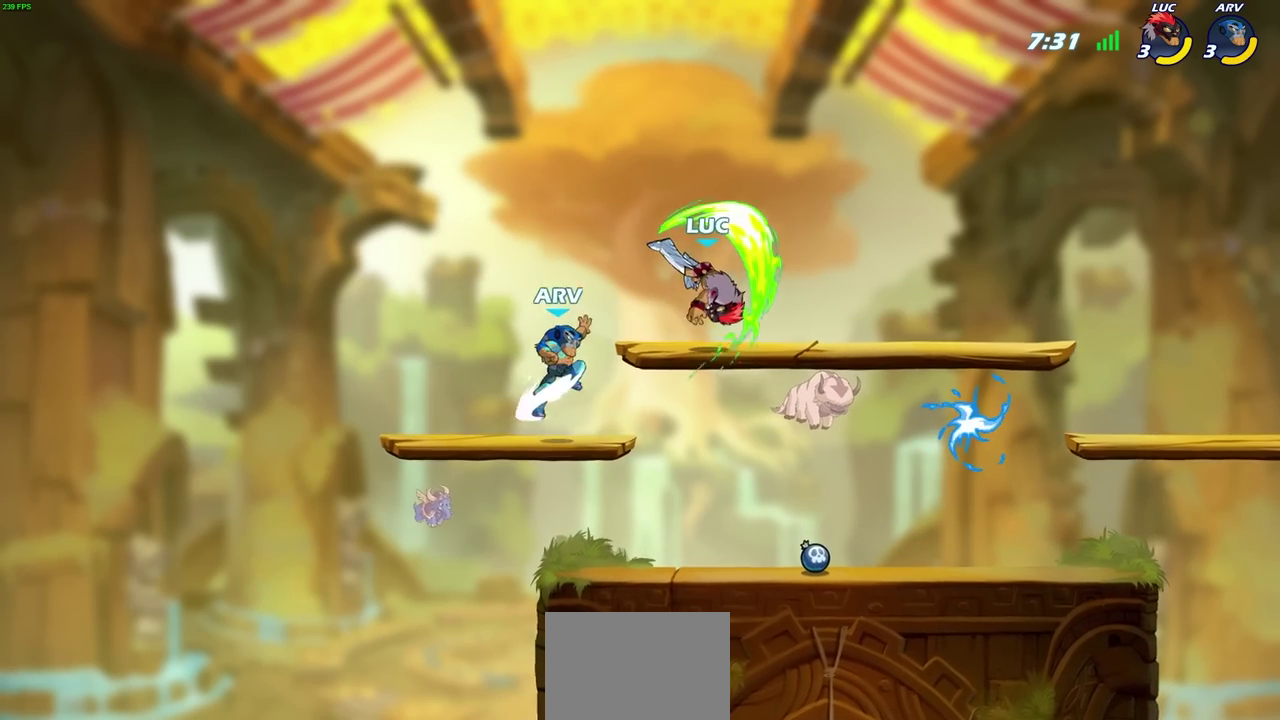
{"dt_ms": 400, "buttons": [], "left_stick": "right", "events": [[367, "left_stick", "right"]]}
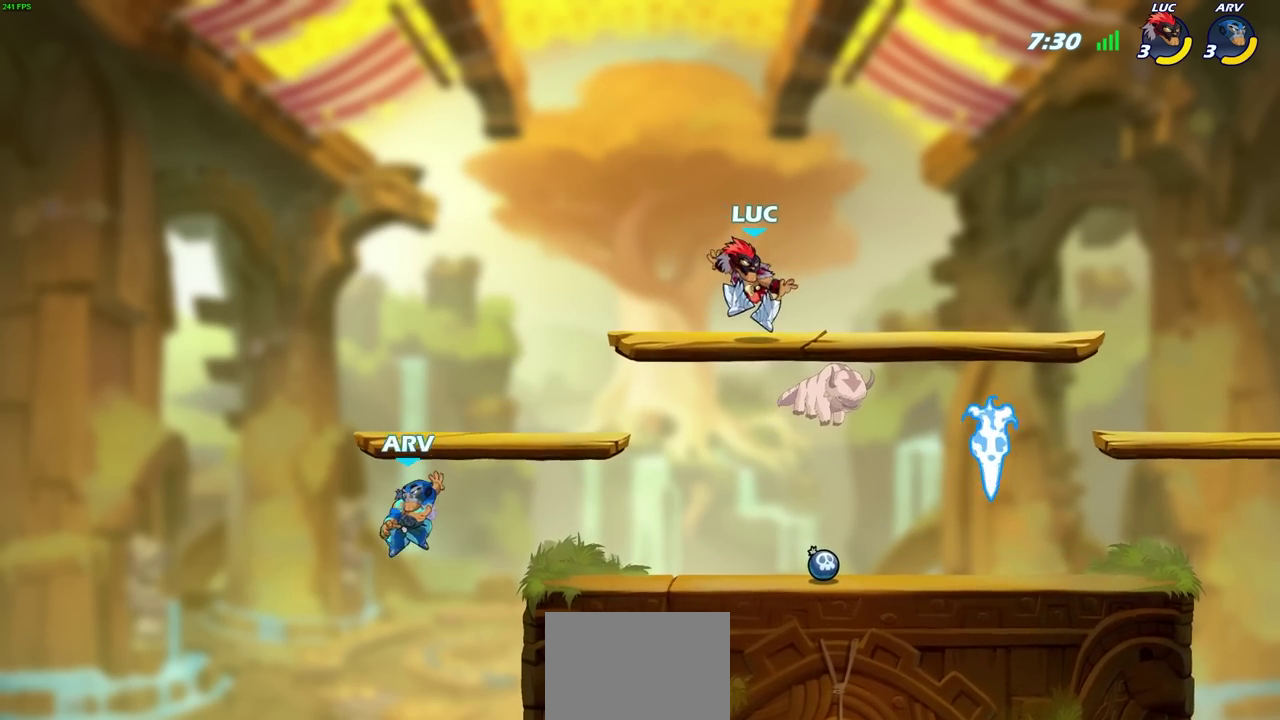
{"dt_ms": 400, "buttons": ["CIRCLE"], "left_stick": "down-left", "events": [[117, "left_stick", "down-left"], [167, "CROSS", "down"], [267, "CIRCLE", "down"], [317, "CROSS", "up"]]}
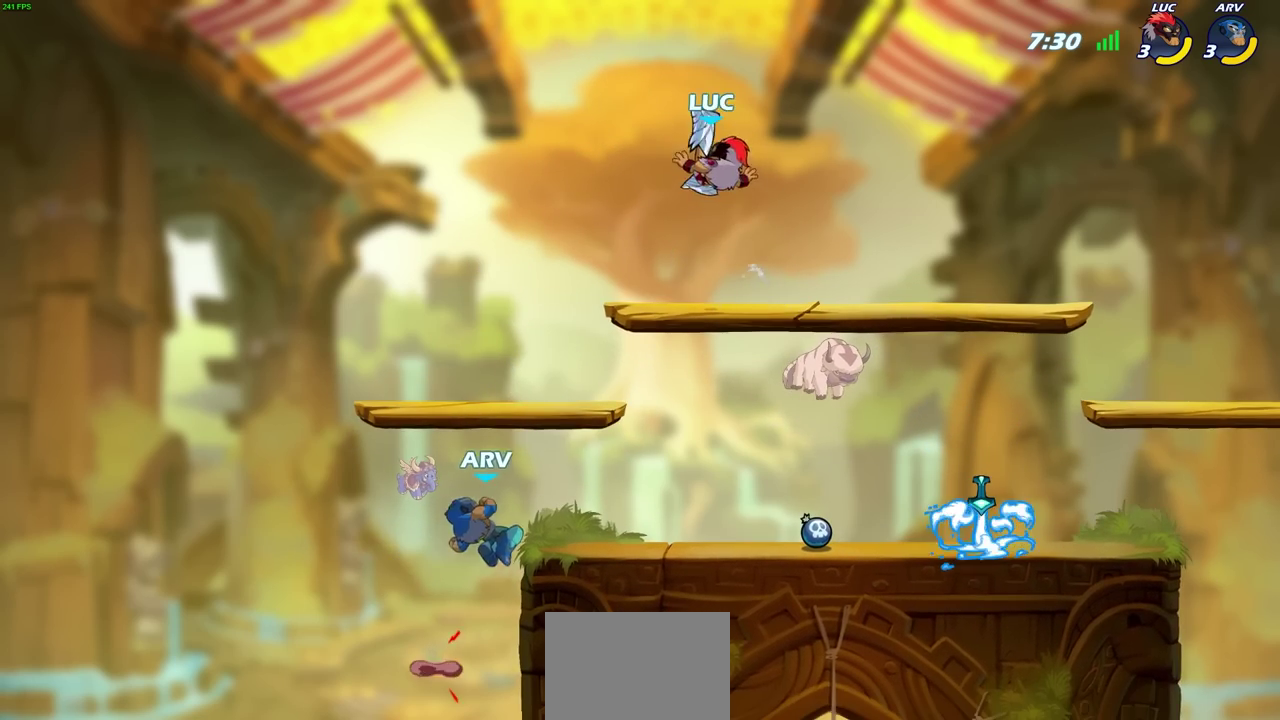
{"dt_ms": 700, "buttons": [], "left_stick": "center", "events": [[400, "CIRCLE", "up"], [483, "left_stick", "center"]]}
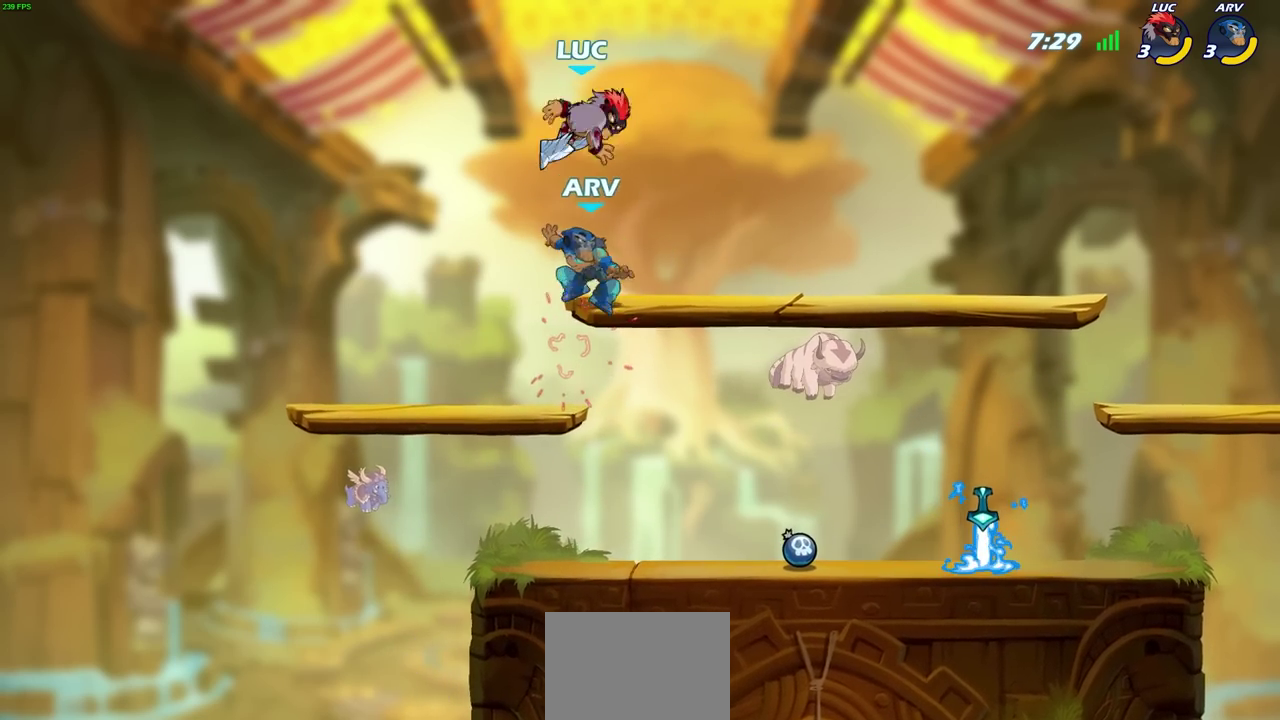
{"dt_ms": 400, "buttons": [], "left_stick": "down-left", "events": [[150, "left_stick", "left"], [233, "left_stick", "down-left"]]}
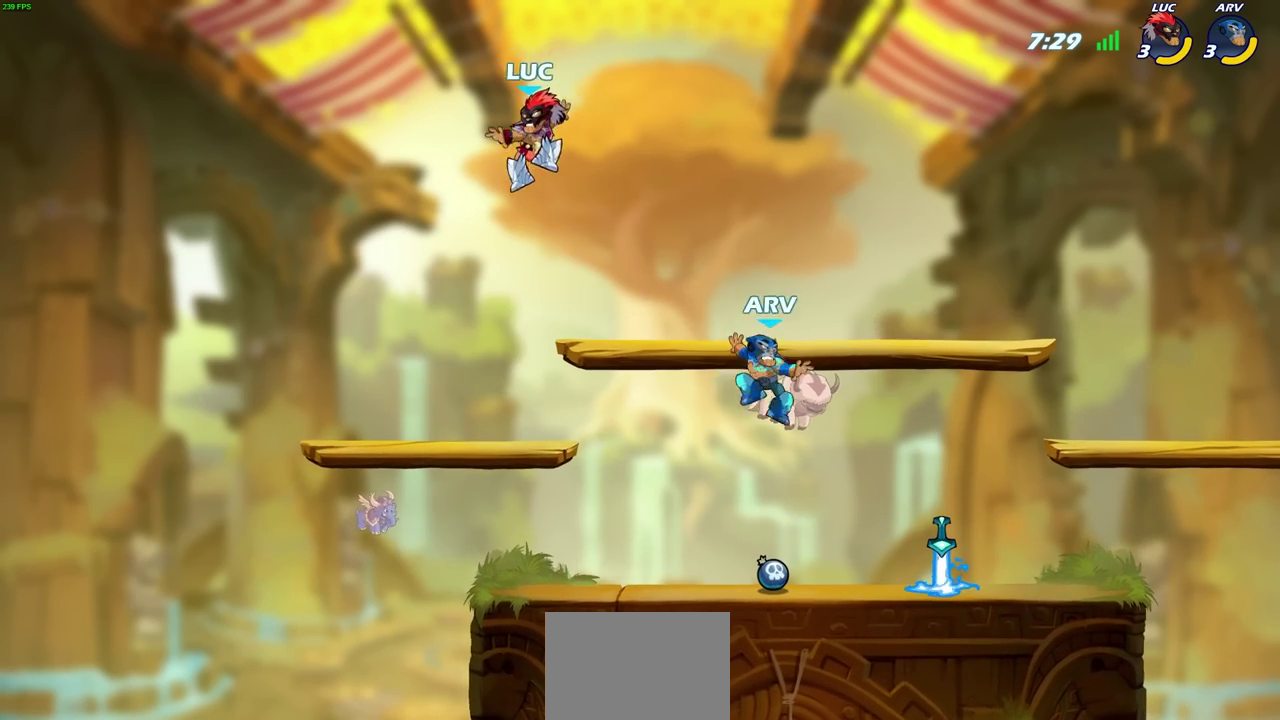
{"dt_ms": 500, "buttons": [], "left_stick": "left", "events": [[117, "left_stick", "down"], [183, "left_stick", "down-right"], [250, "left_stick", "right"], [483, "left_stick", "left"]]}
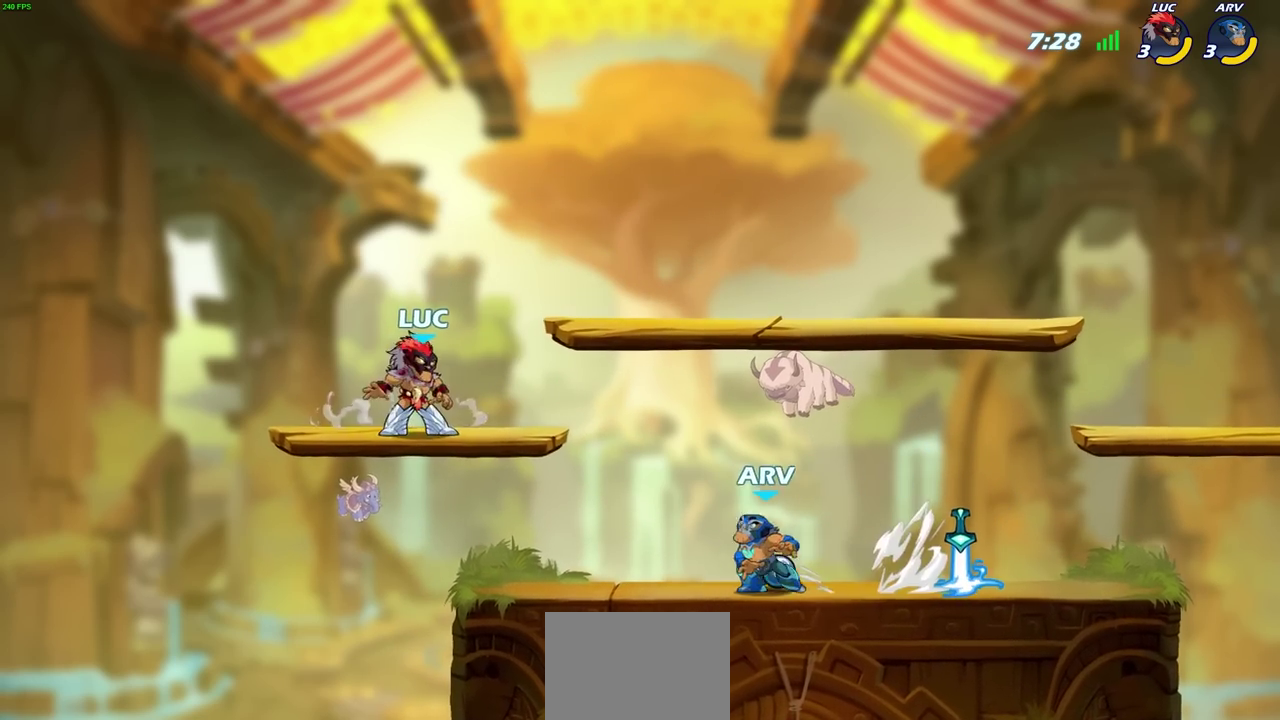
{"dt_ms": 500, "buttons": [], "left_stick": "right", "events": [[100, "left_stick", "down-left"], [167, "left_stick", "down"], [217, "left_stick", "down-right"], [300, "left_stick", "right"], [383, "CIRCLE", "down"], [383, "R2", "down"], [483, "CIRCLE", "up"], [500, "R2", "up"]]}
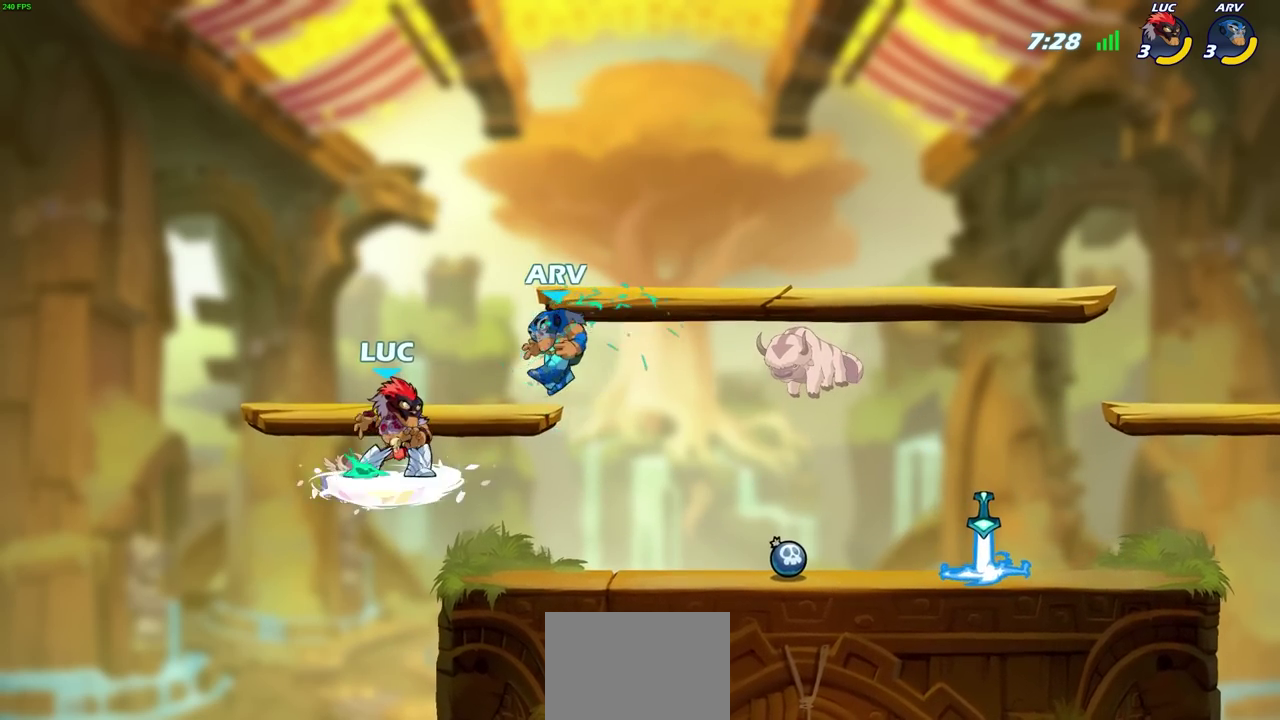
{"dt_ms": 600, "buttons": [], "left_stick": "center", "events": [[533, "left_stick", "center"]]}
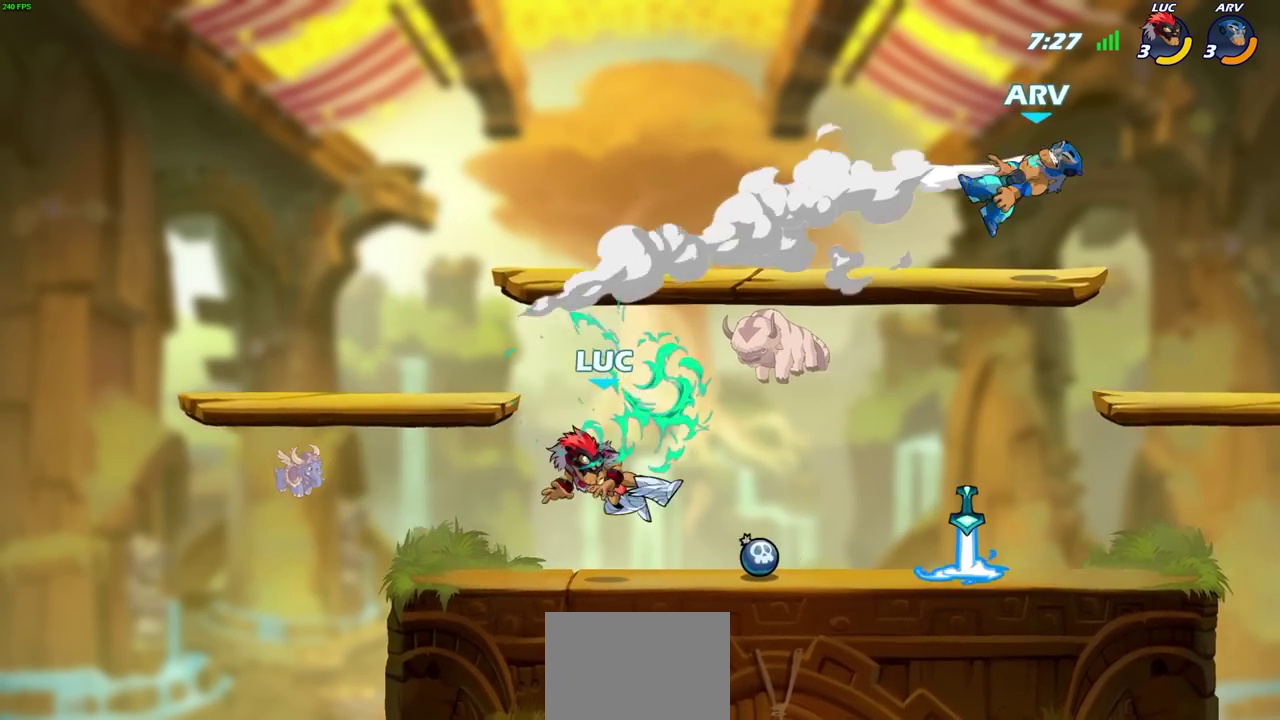
{"dt_ms": 400, "buttons": [], "left_stick": "right", "events": [[267, "left_stick", "right"]]}